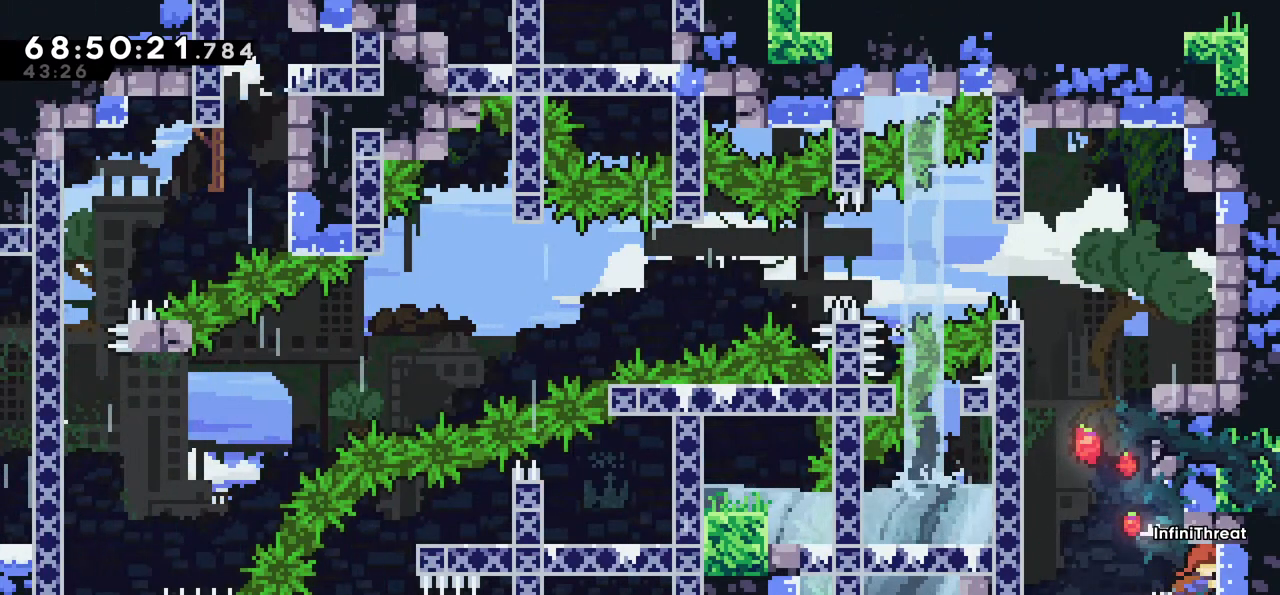
Gameplay with keyboard; each line is a JSON object with the keys held at the frame after it. "events" lists presses ("down") and releases ("up") of "dash", "demo", "down", "grab", "jump", "left", "right" and "up" between this image and that frame as [ms after this image, input, new state], when the widget could be followed in between. No other keys are recorded. Mouse input is not recorded. Key names are as the overlay labels them; some are game actions (e.g. jump) rather than physical keys.
{"keys": ["jump", "left"], "events": [[34, "right", "up"], [67, "jump", "down"], [167, "jump", "up"], [267, "jump", "down"], [500, "left", "down"]]}
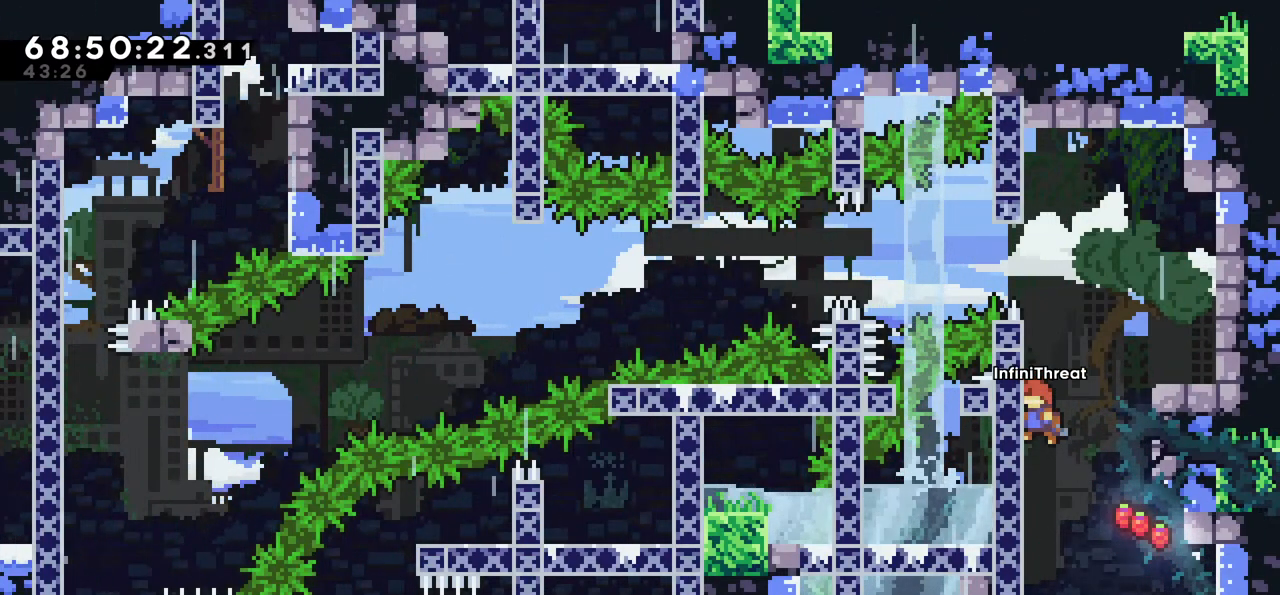
{"keys": ["right"], "events": [[100, "jump", "up"], [150, "jump", "down"], [150, "left", "up"], [234, "right", "down"], [467, "jump", "up"]]}
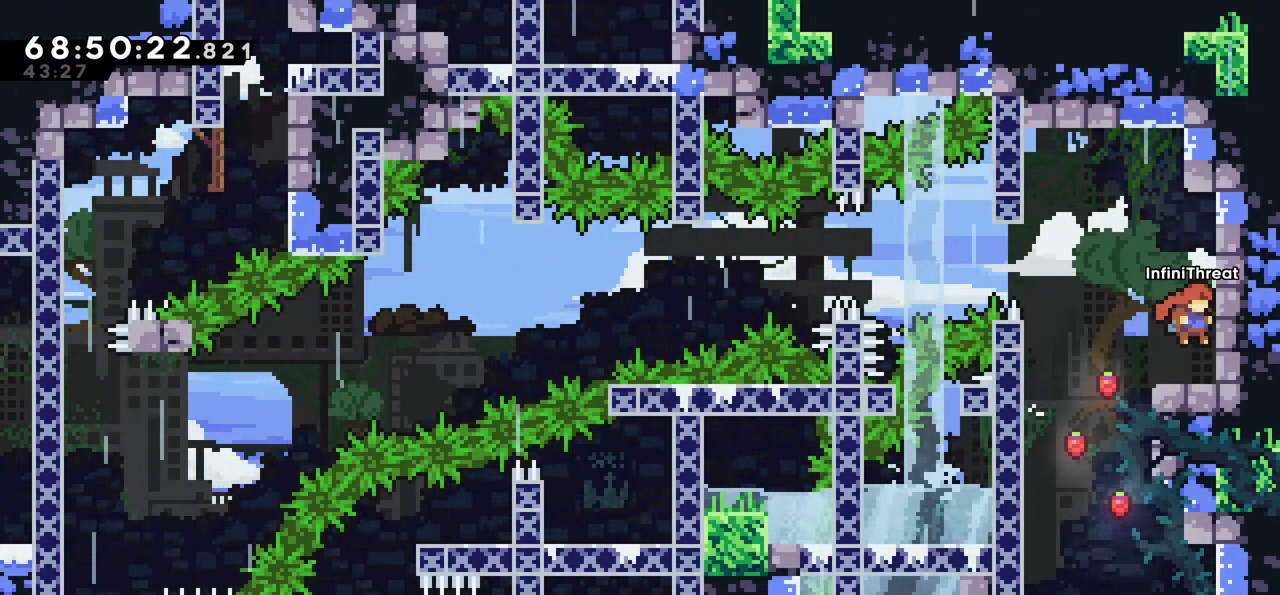
{"keys": [], "events": [[17, "right", "up"], [250, "left", "down"], [300, "jump", "down"], [384, "jump", "up"], [484, "left", "up"]]}
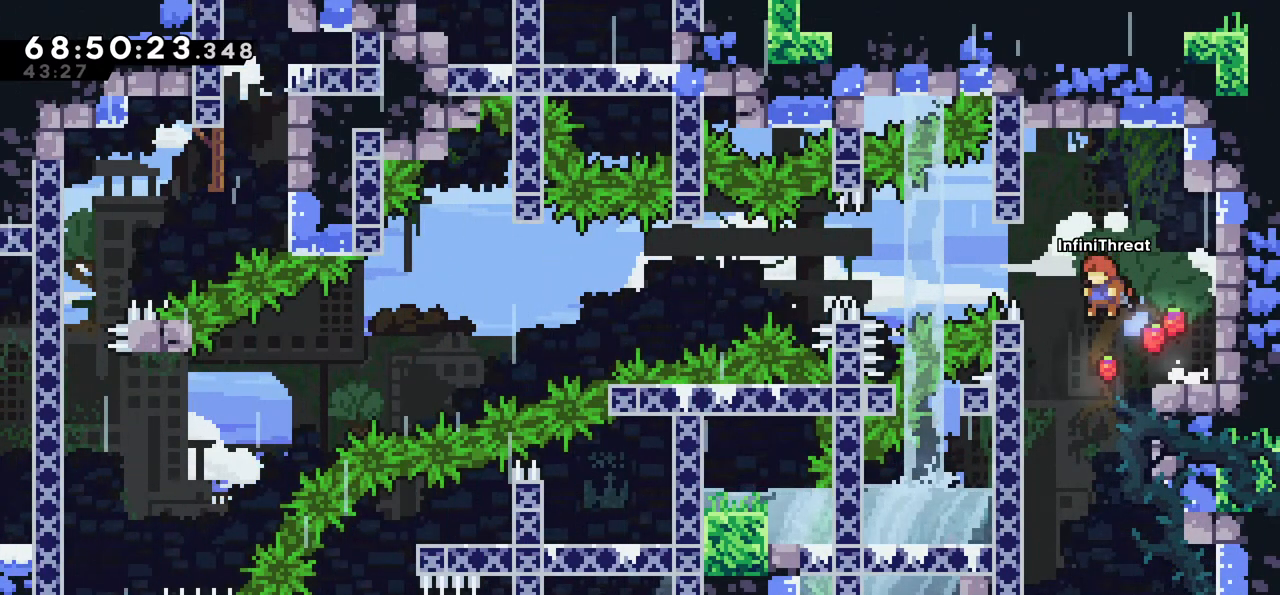
{"keys": ["right"], "events": [[217, "right", "down"]]}
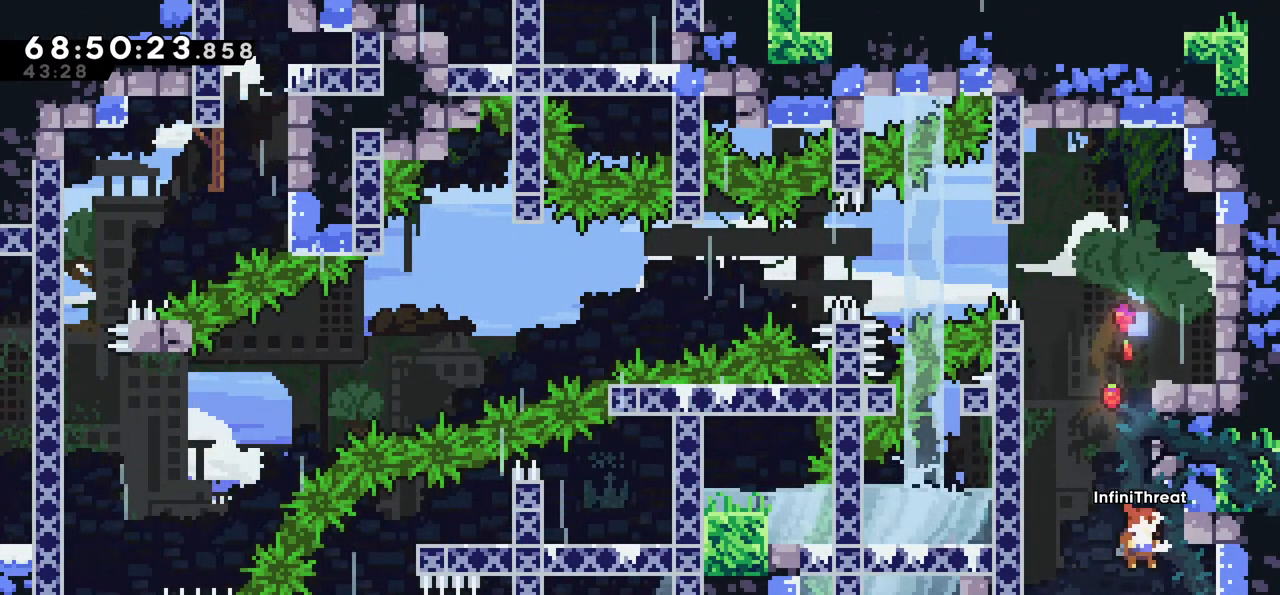
{"keys": ["jump"], "events": [[134, "right", "up"], [184, "jump", "down"], [384, "jump", "up"], [467, "jump", "down"]]}
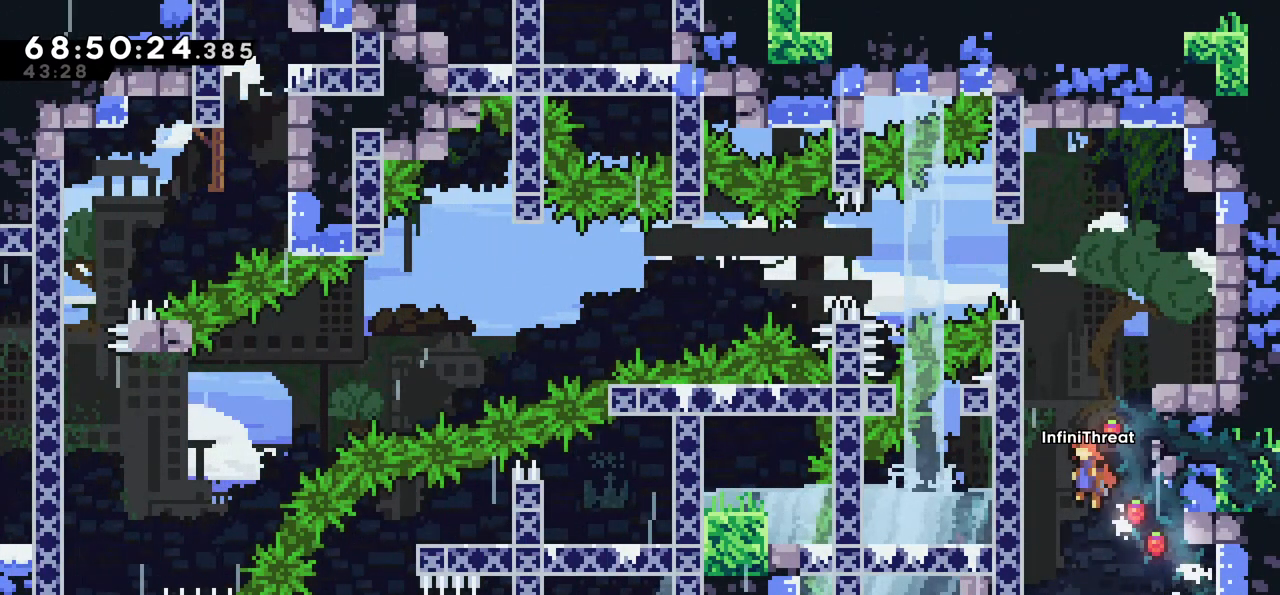
{"keys": ["right"], "events": [[117, "right", "down"], [200, "jump", "up"]]}
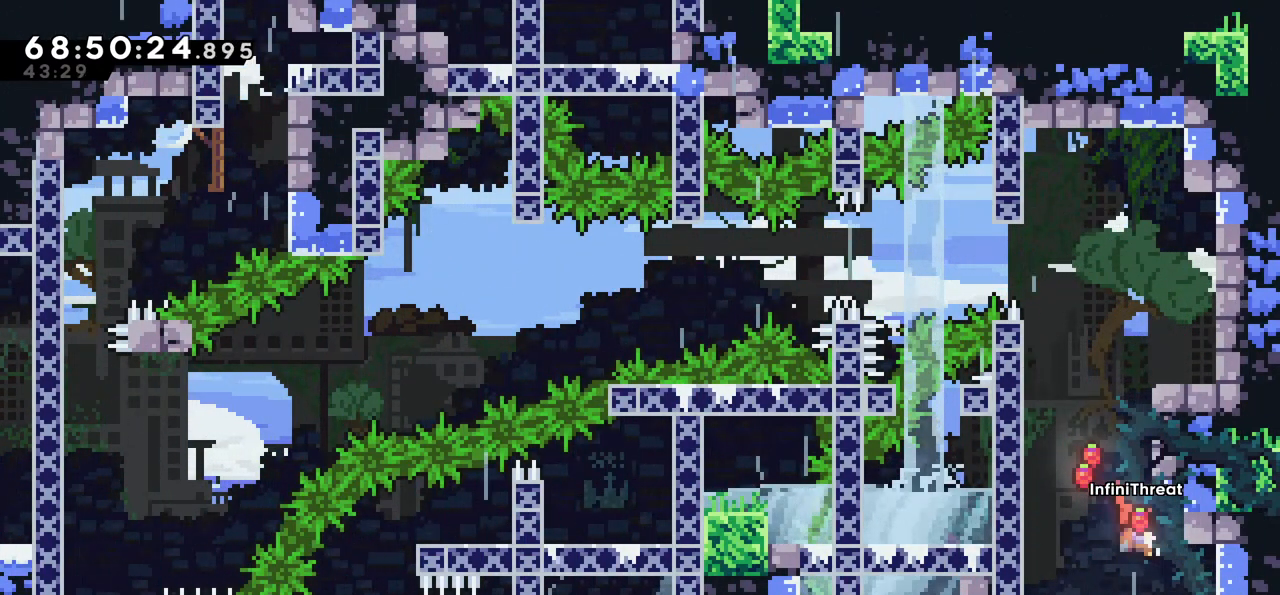
{"keys": ["jump"], "events": [[117, "right", "up"], [400, "jump", "down"]]}
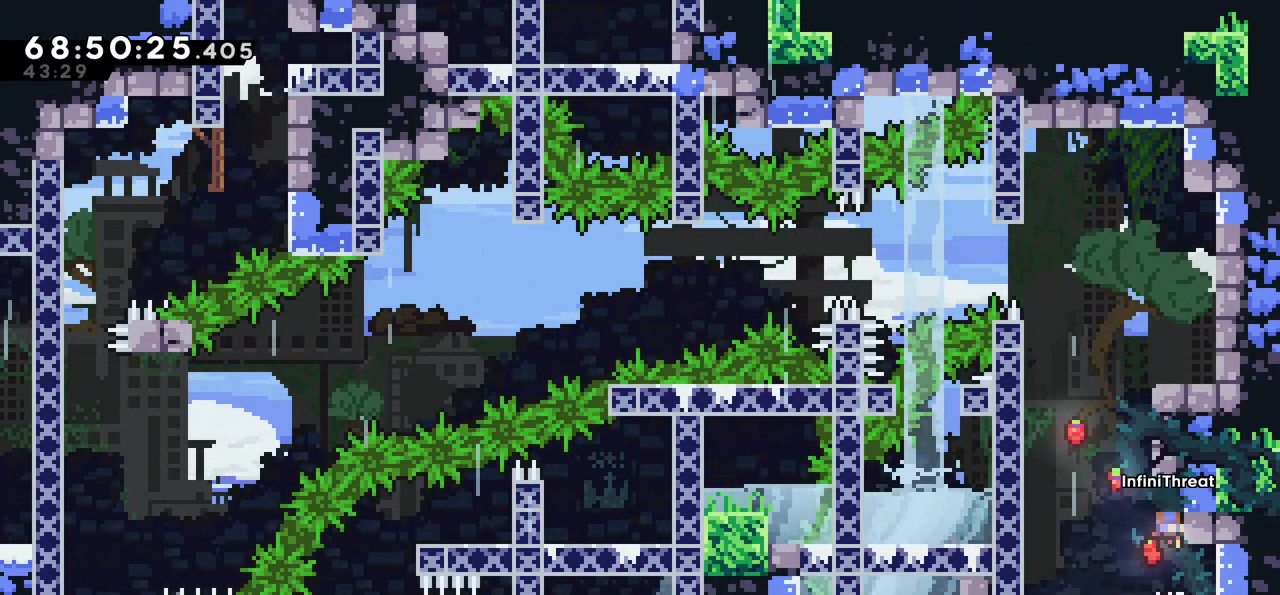
{"keys": ["right"], "events": [[50, "right", "down"], [100, "jump", "up"], [134, "right", "up"], [234, "jump", "down"], [417, "right", "down"], [467, "jump", "up"]]}
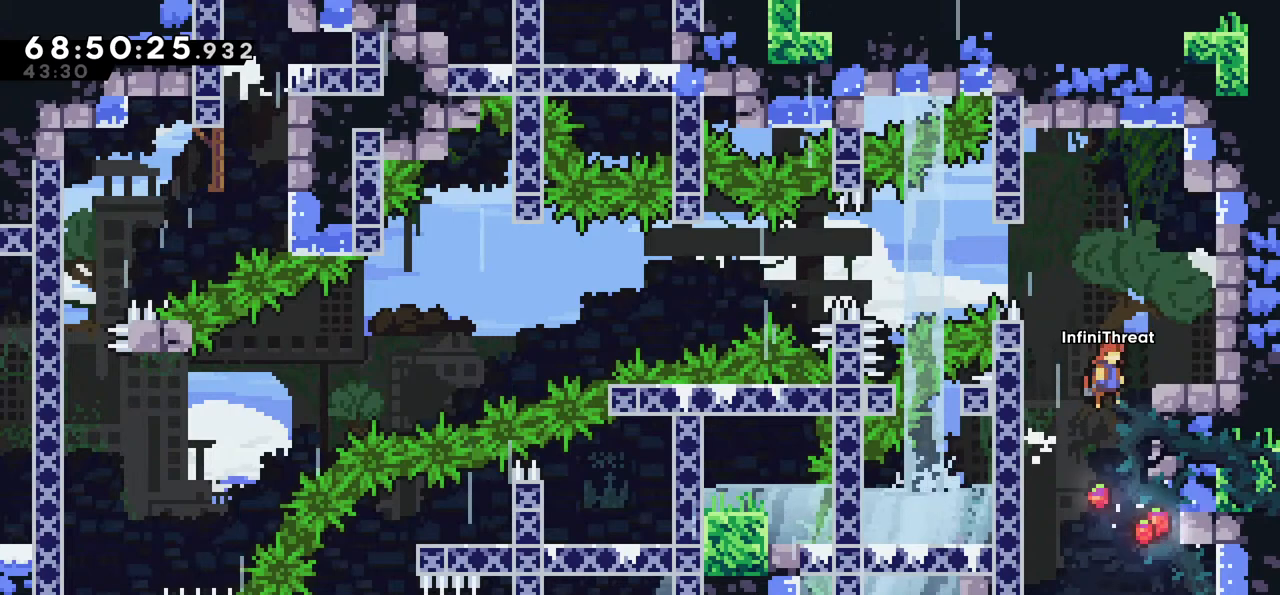
{"keys": ["left"], "events": [[250, "right", "up"], [484, "left", "down"]]}
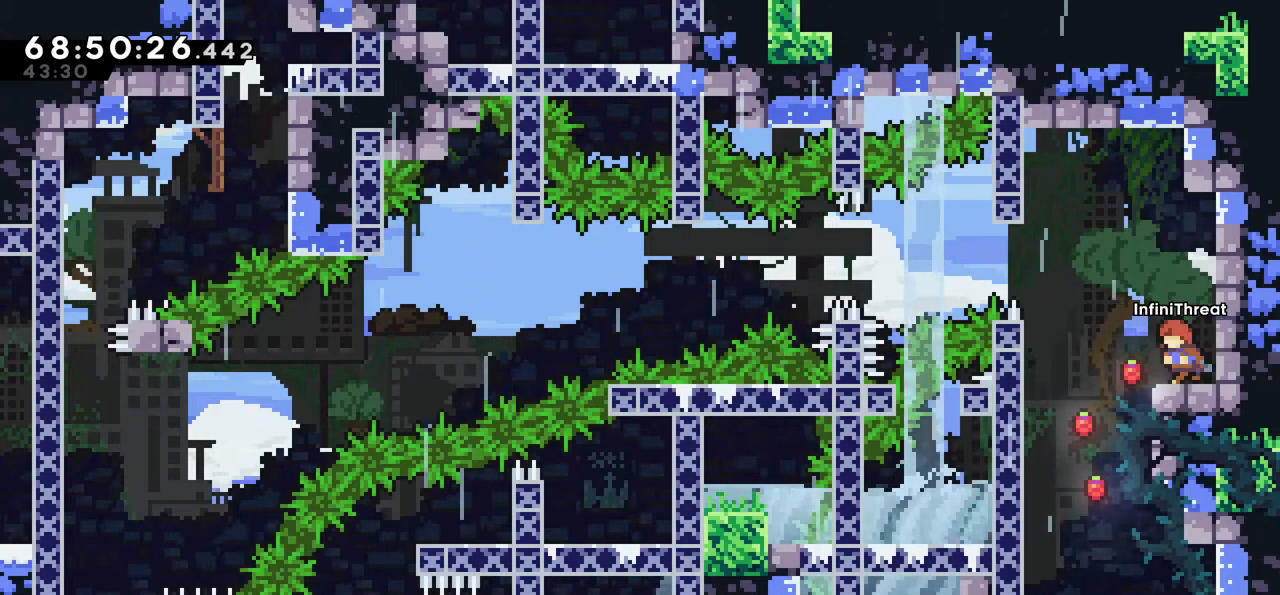
{"keys": [], "events": [[167, "left", "up"], [217, "right", "down"], [450, "right", "up"]]}
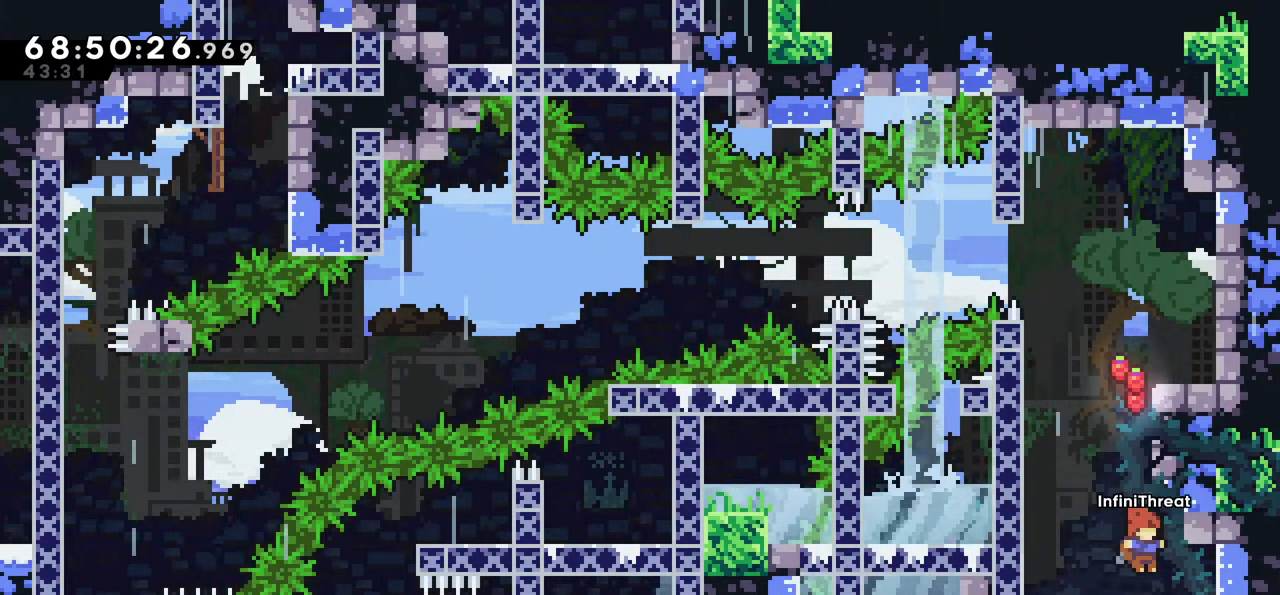
{"keys": [], "events": [[234, "jump", "down"], [284, "right", "down"], [417, "jump", "up"], [417, "right", "up"]]}
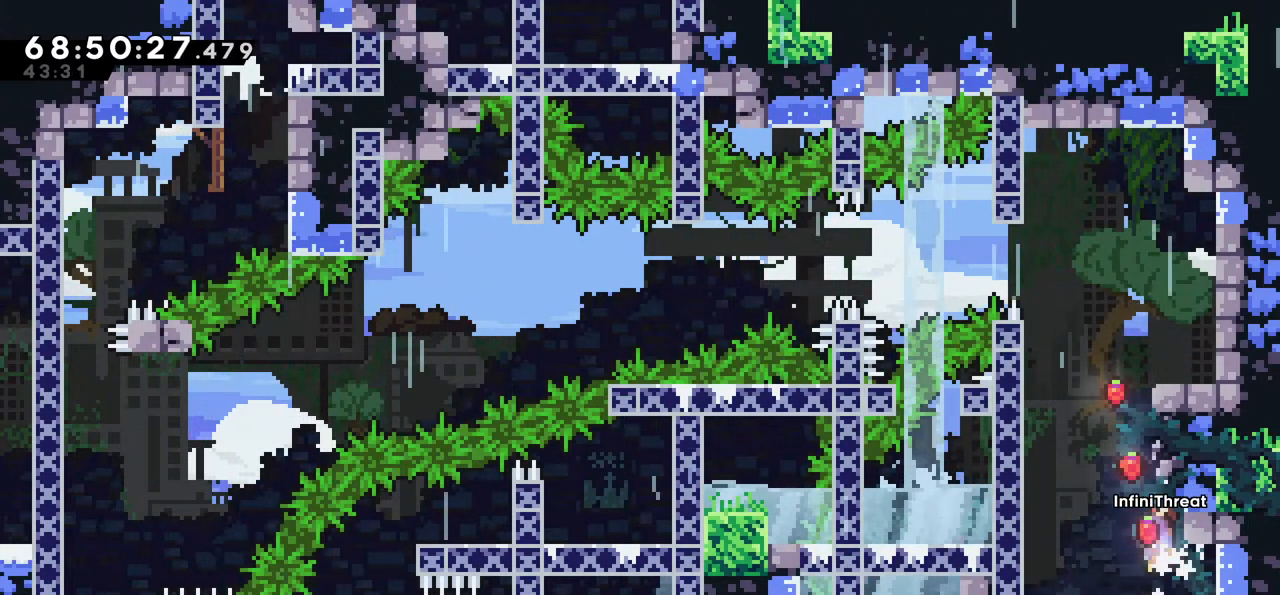
{"keys": ["right"], "events": [[17, "jump", "down"], [117, "jump", "up"], [200, "jump", "down"], [384, "right", "down"], [484, "jump", "up"]]}
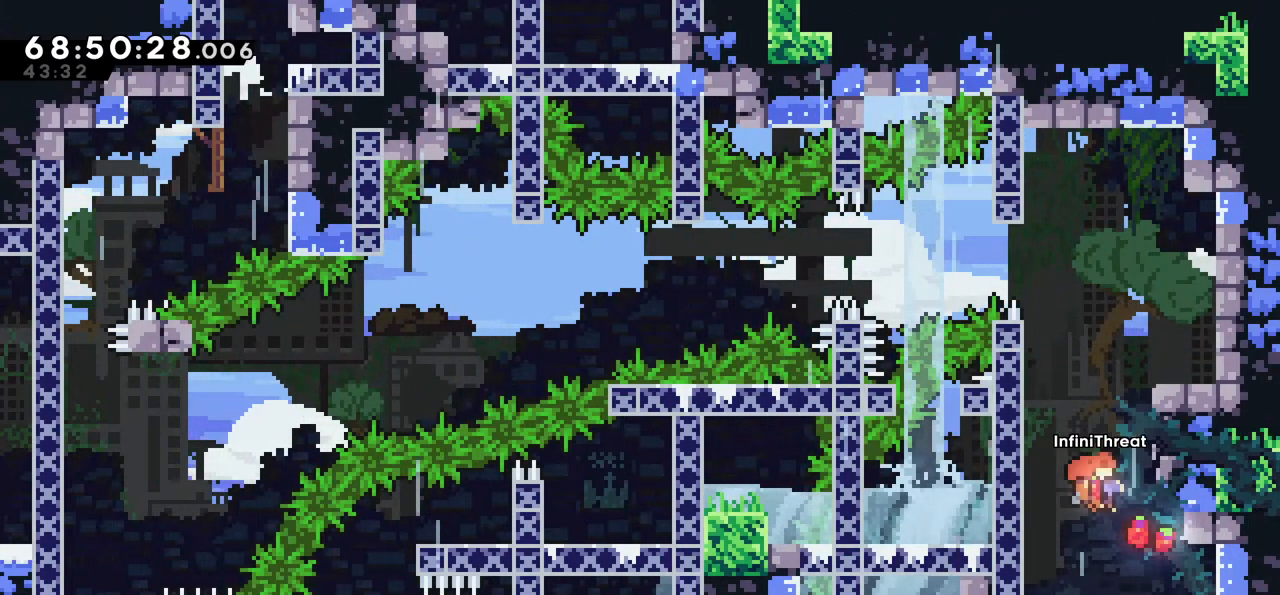
{"keys": ["right"], "events": [[167, "right", "up"], [350, "jump", "down"], [400, "right", "down"], [500, "jump", "up"]]}
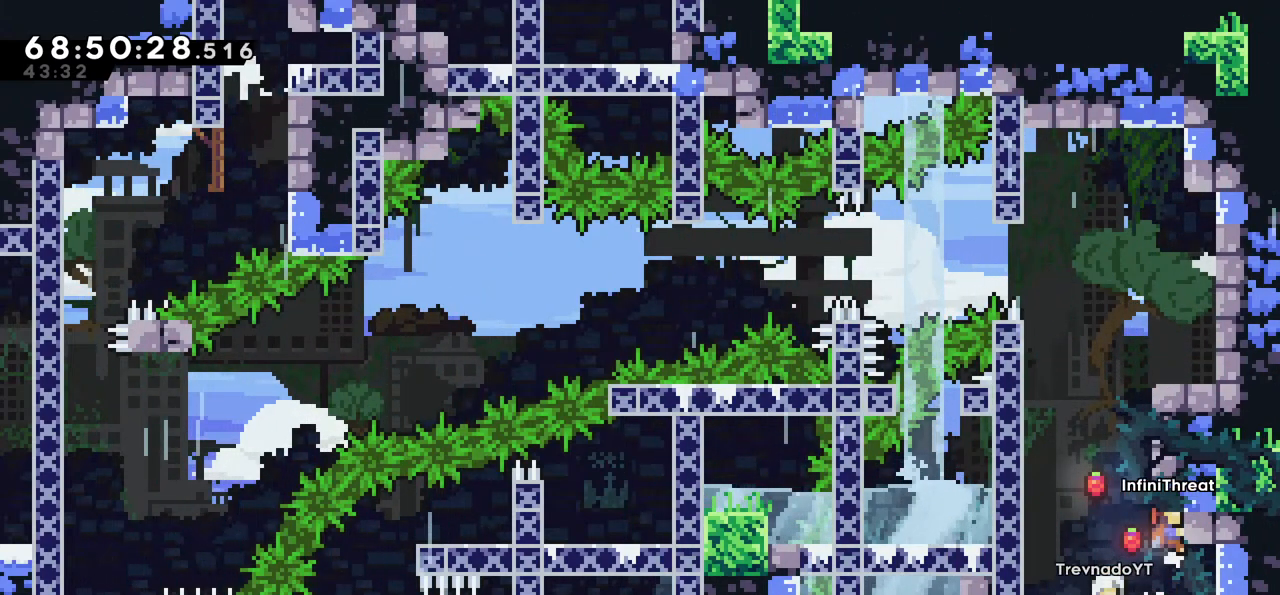
{"keys": ["jump"], "events": [[50, "right", "up"], [100, "jump", "down"], [184, "jump", "up"], [284, "jump", "down"]]}
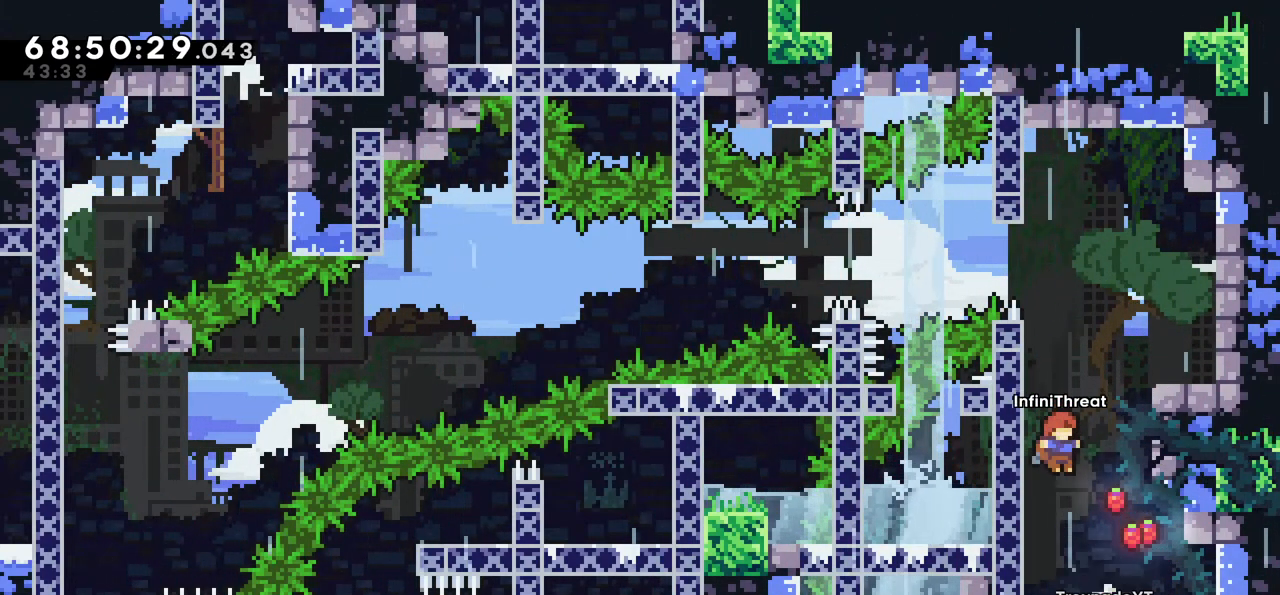
{"keys": ["right"], "events": [[17, "right", "down"], [100, "jump", "up"]]}
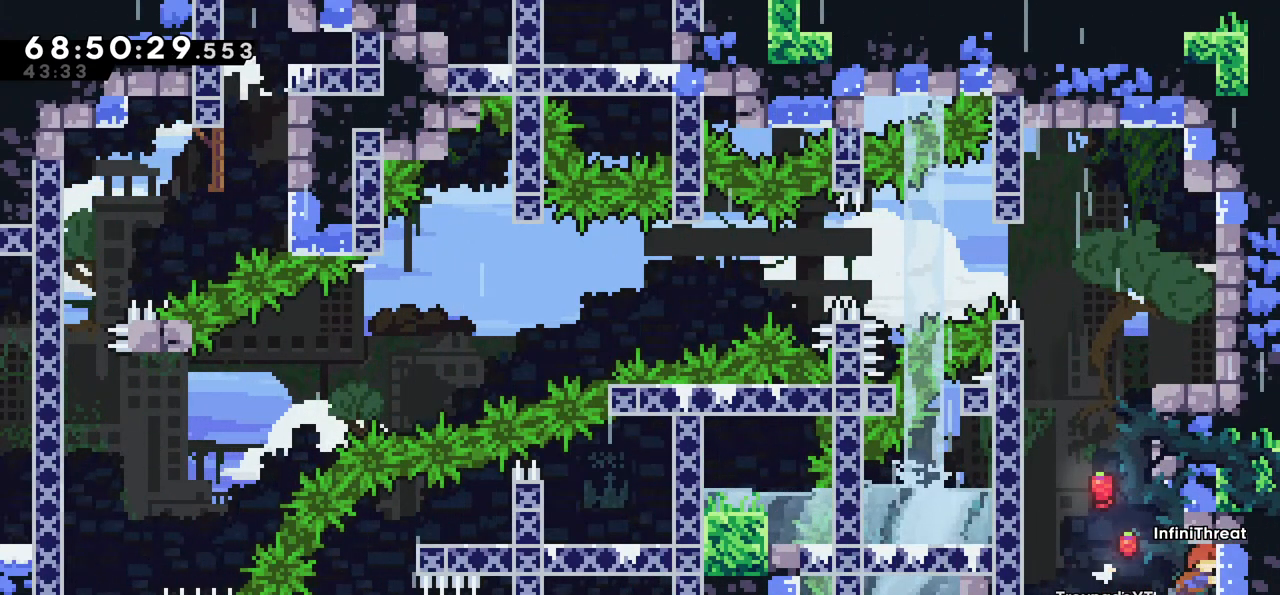
{"keys": [], "events": [[34, "right", "up"], [84, "jump", "down"], [84, "right", "down"], [117, "jump", "up"], [367, "right", "up"]]}